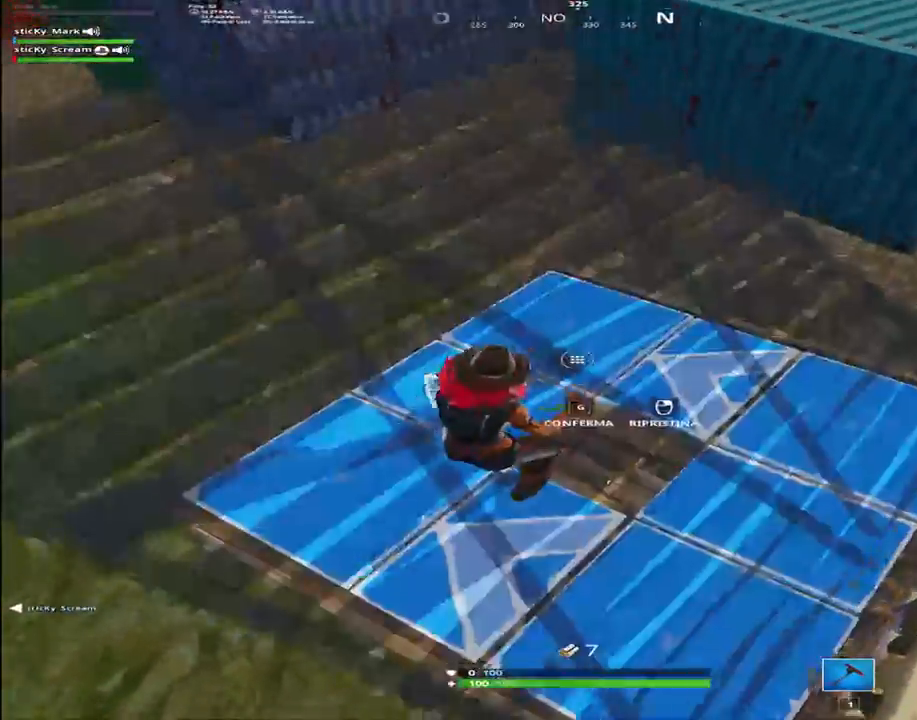
Gameplay with keyboard; each line is a JSON object with the keys held at the frame after it. "events" lists presses ("down") and releases ("up") of "1", "2", "3", "4", "5", "6", "7", "8", "9", "a", "alt", "b", "c", "caps_lock", "ctrl", "d", "e", "f", "g", "h", "i", "j", "k", "m", "n", "q", "r", "s", "shift", "space", "super", "t", "tab", "tilde", "u", "v", "w", "x", "y" and "z" between this image and that frame as [ms after this image, input, new state], when the widget could be followed in between. No other keys are recorded. Mouse input is not recorded.
{"keys": ["g", "shift"], "events": [[17, "g", "up"], [67, "space", "down"], [234, "space", "up"], [384, "g", "down"]]}
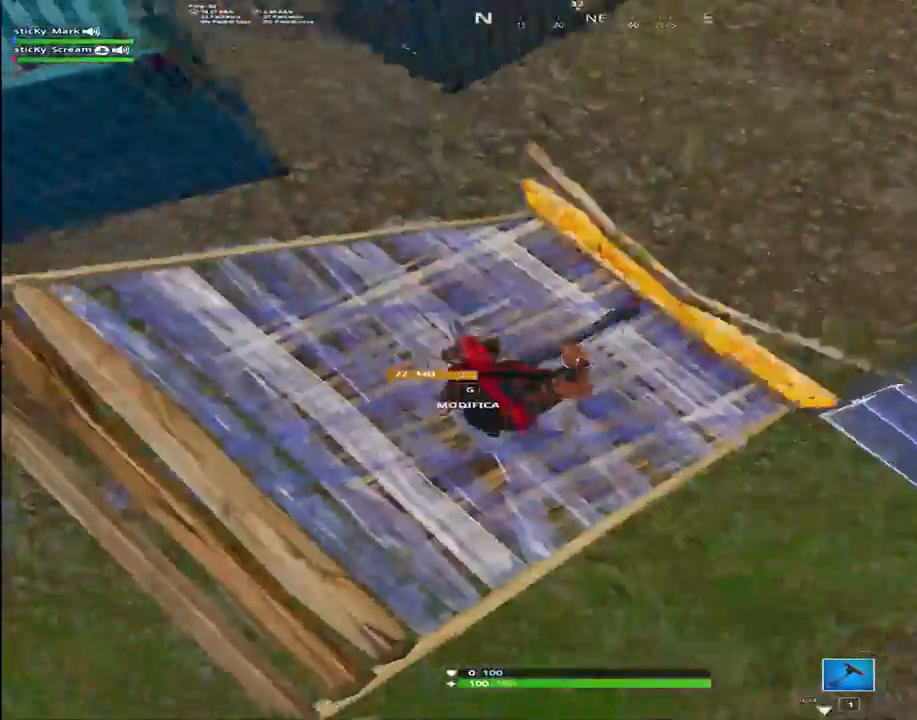
{"keys": ["shift"], "events": [[17, "g", "up"], [117, "g", "down"], [217, "g", "up"]]}
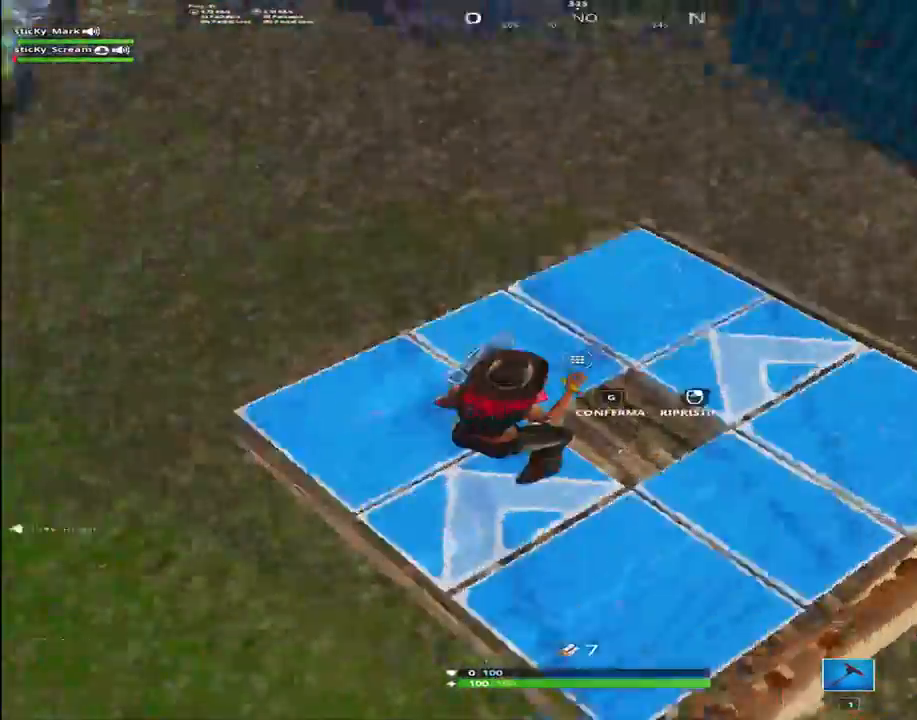
{"keys": ["shift"], "events": [[134, "space", "down"], [267, "space", "up"], [367, "g", "down"], [500, "g", "up"]]}
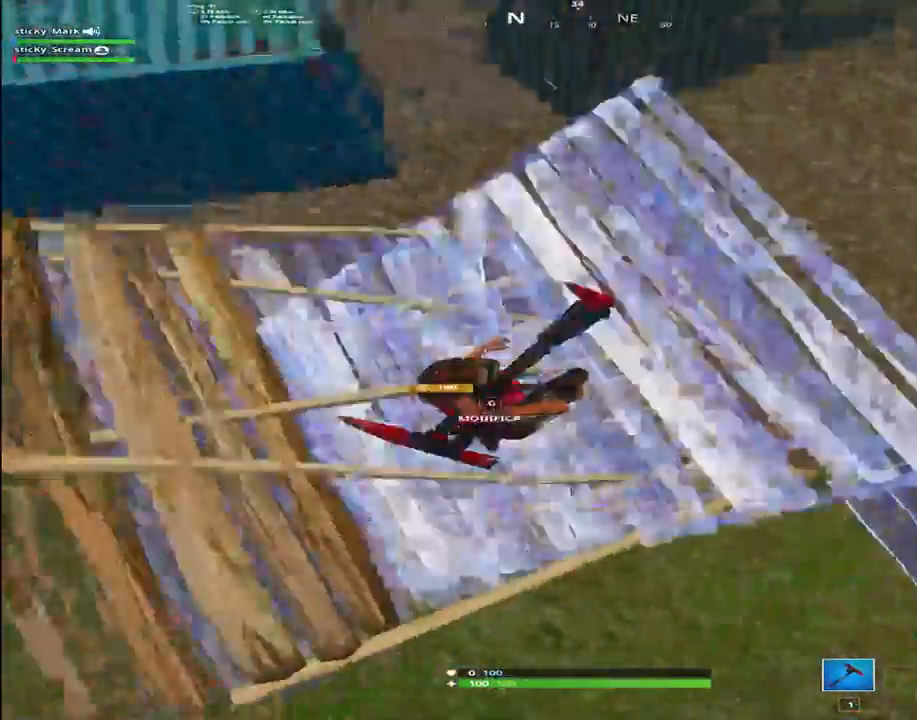
{"keys": ["shift"], "events": [[100, "g", "down"], [200, "g", "up"], [250, "g", "down"], [284, "g", "up"]]}
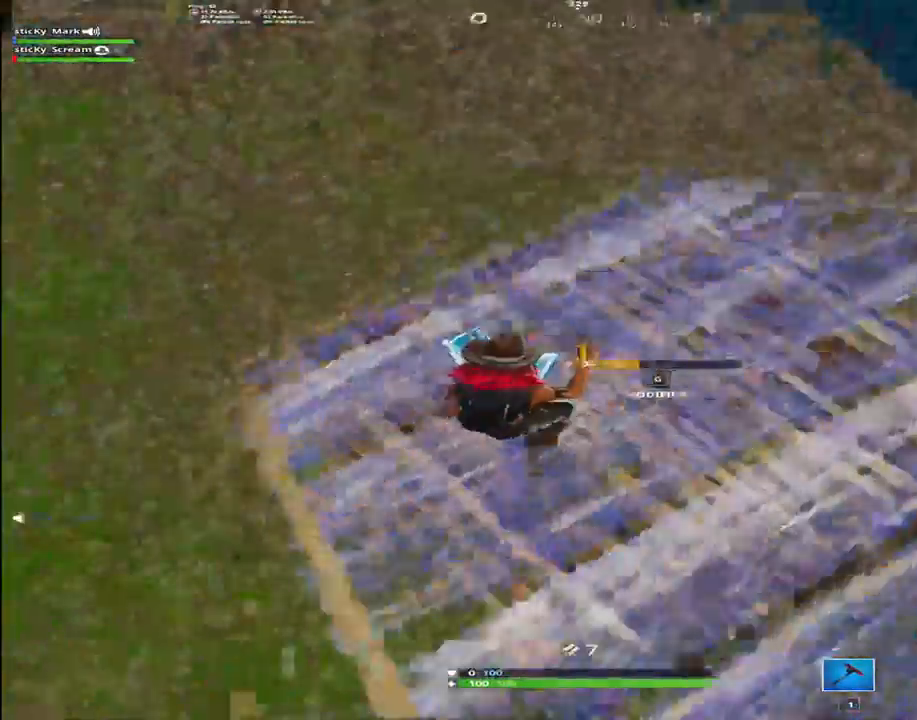
{"keys": ["shift"], "events": [[67, "space", "down"], [150, "g", "down"], [200, "g", "up"], [200, "space", "up"]]}
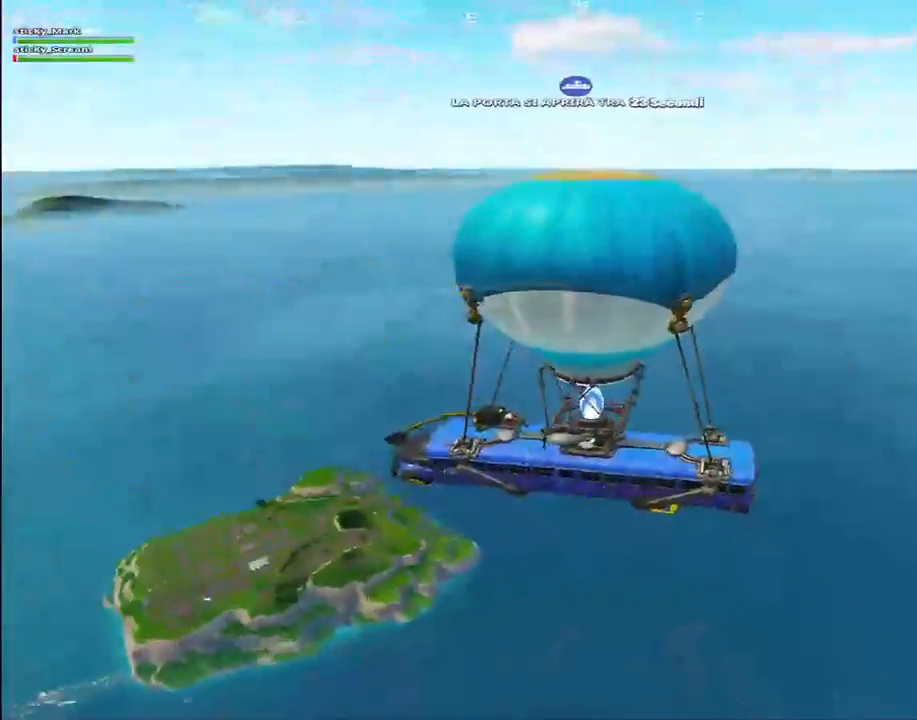
{"keys": [], "events": [[84, "shift", "up"], [217, "tab", "down"], [284, "tab", "up"]]}
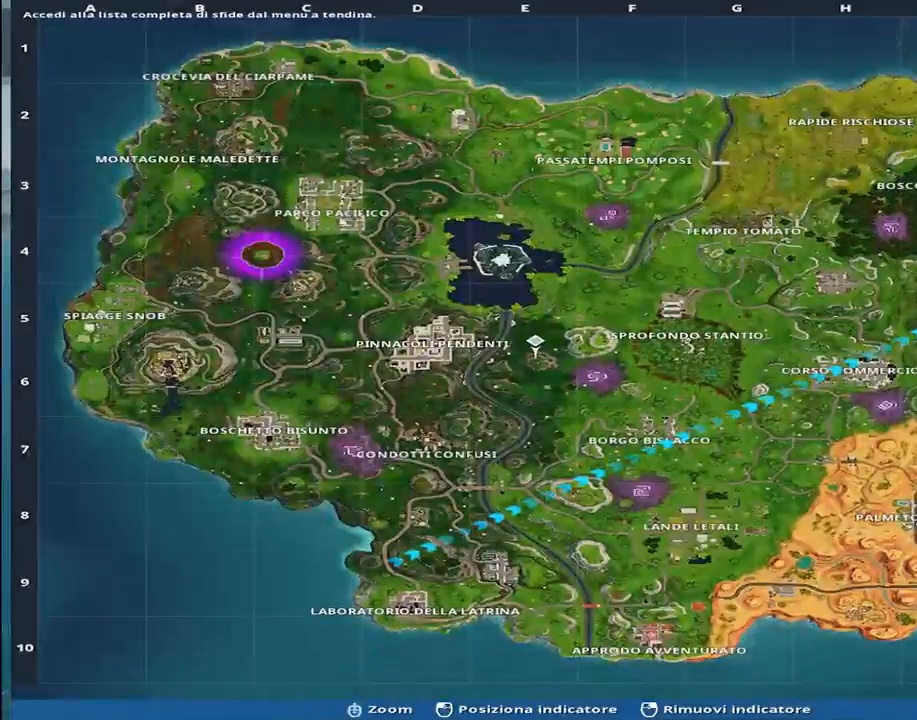
{"keys": [], "events": []}
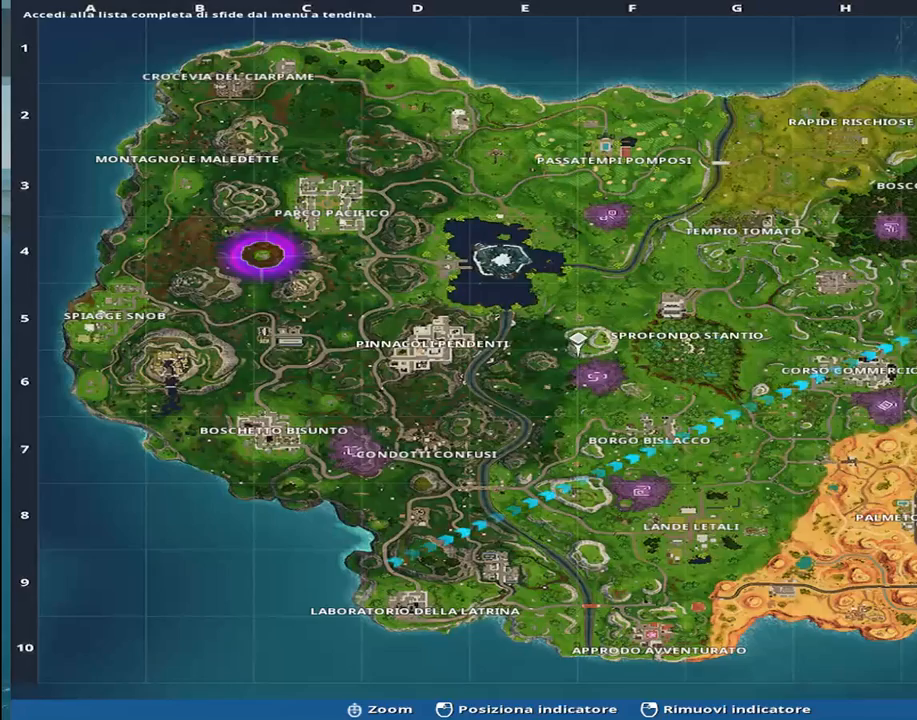
{"keys": [], "events": []}
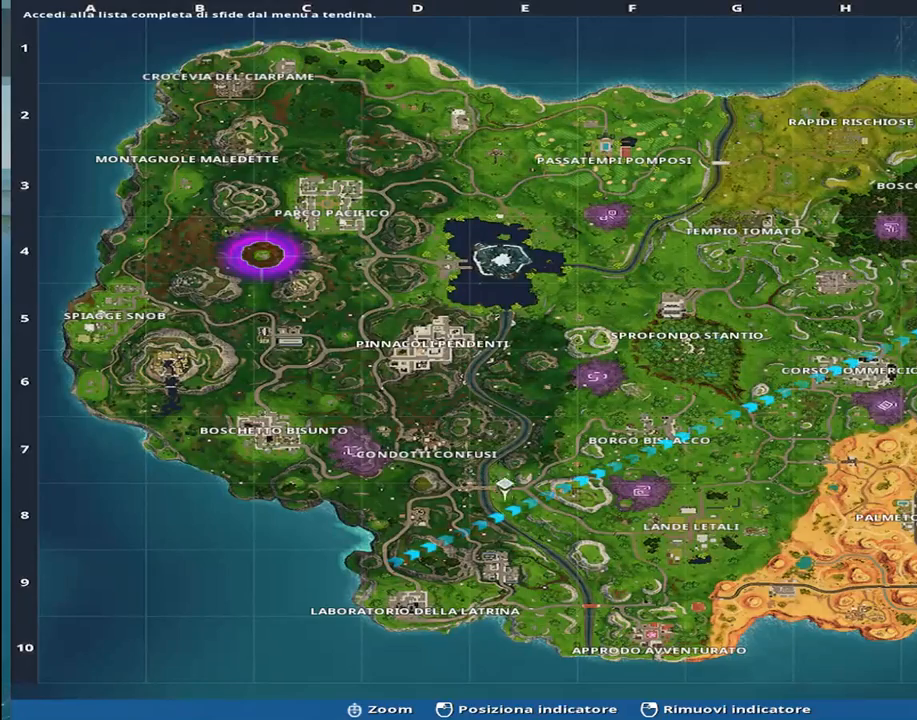
{"keys": [], "events": []}
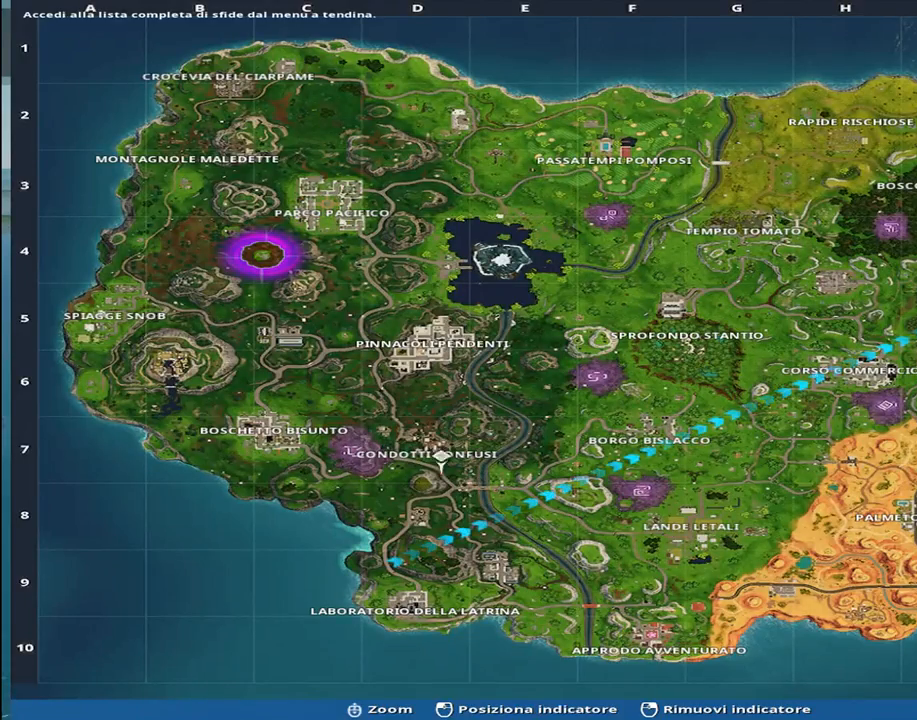
{"keys": [], "events": []}
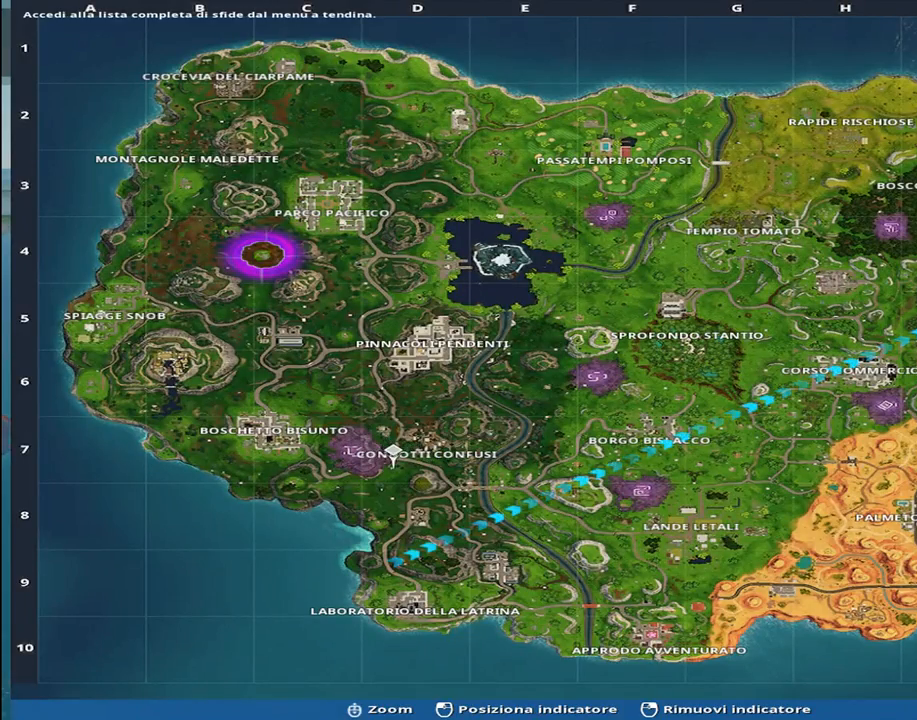
{"keys": [], "events": []}
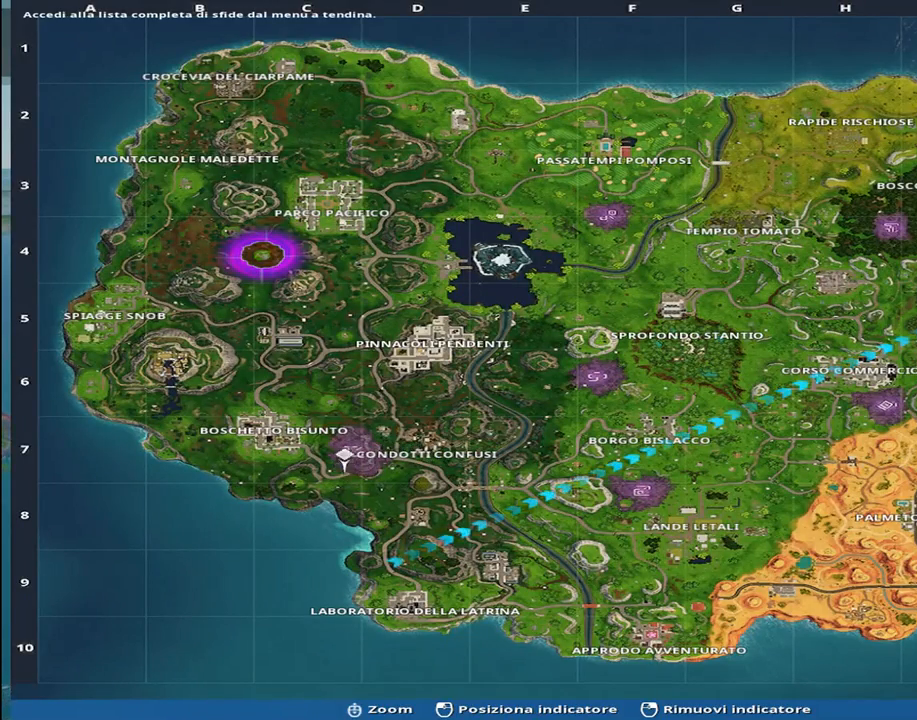
{"keys": [], "events": []}
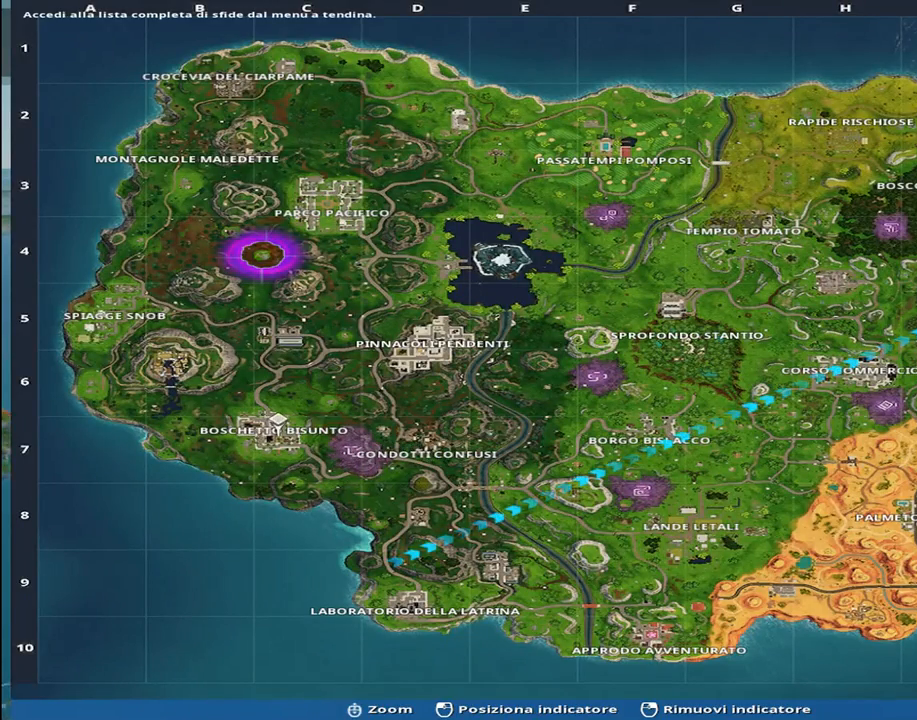
{"keys": [], "events": []}
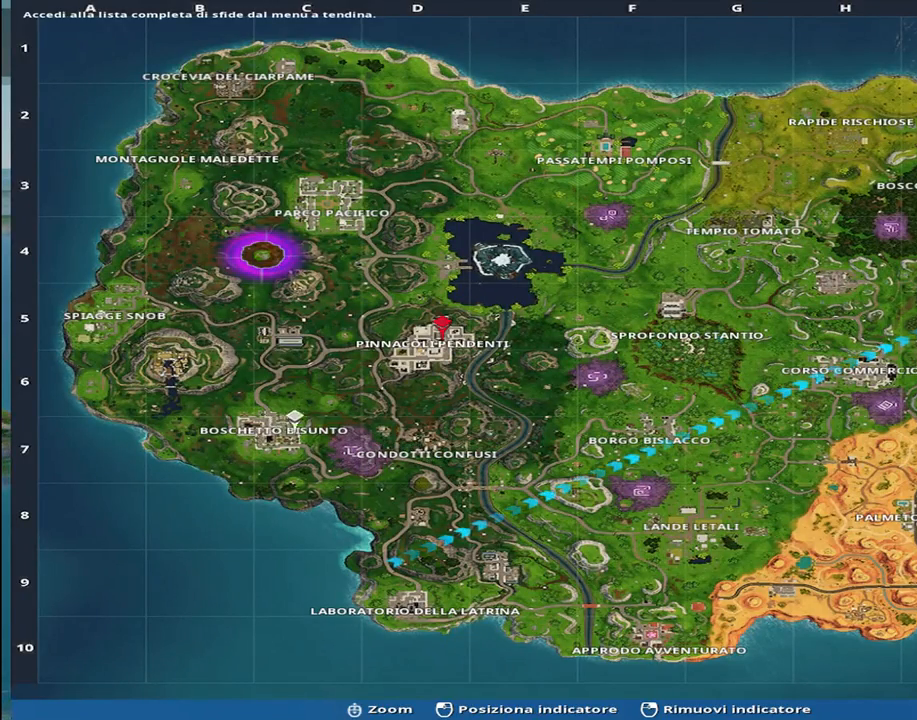
{"keys": ["tab"], "events": [[484, "tab", "down"]]}
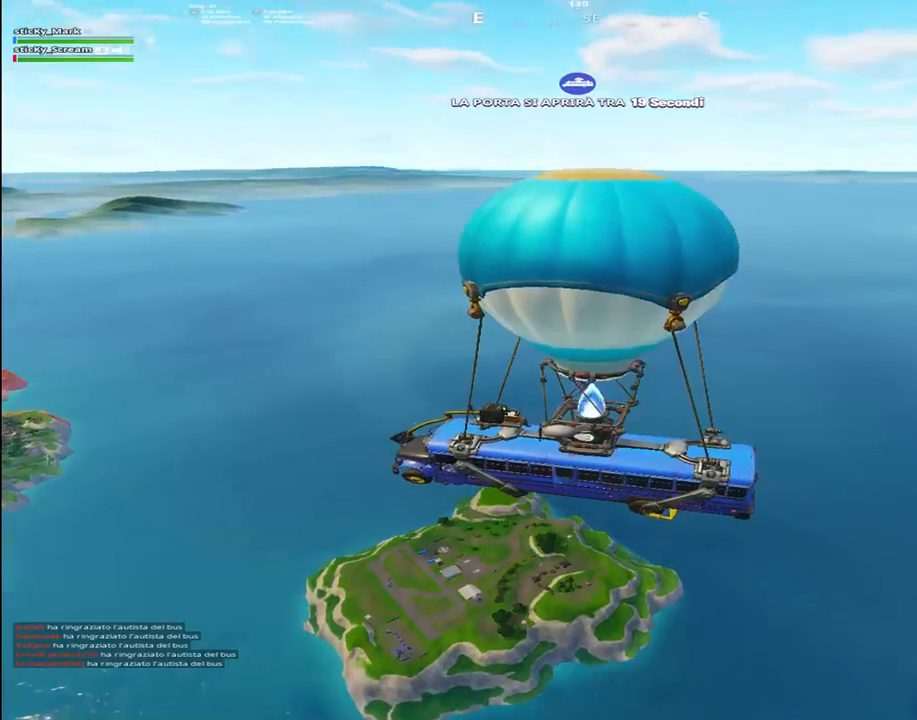
{"keys": [], "events": [[34, "tab", "up"]]}
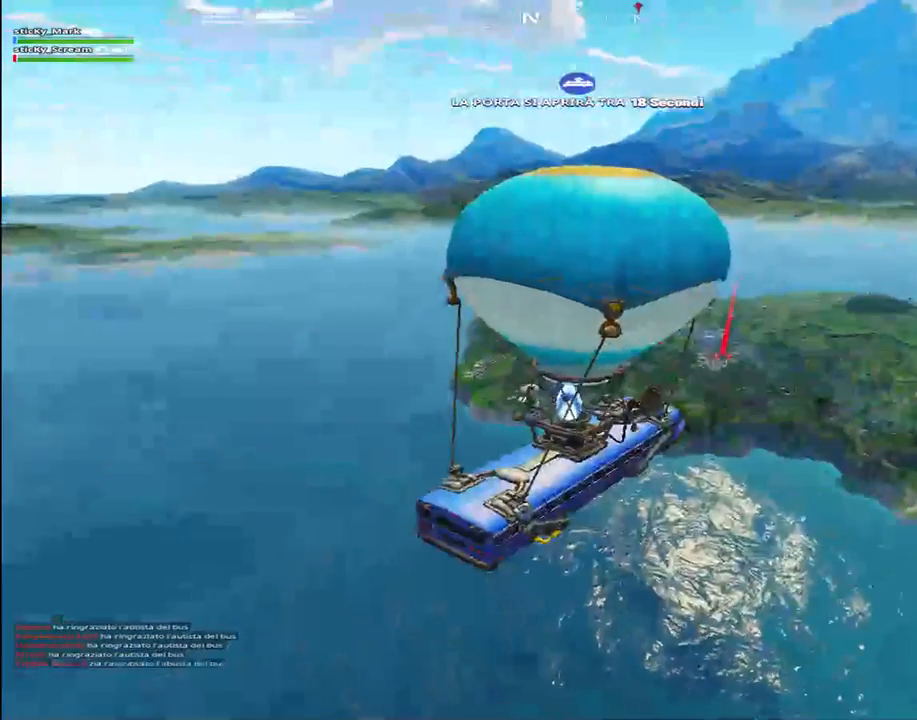
{"keys": [], "events": []}
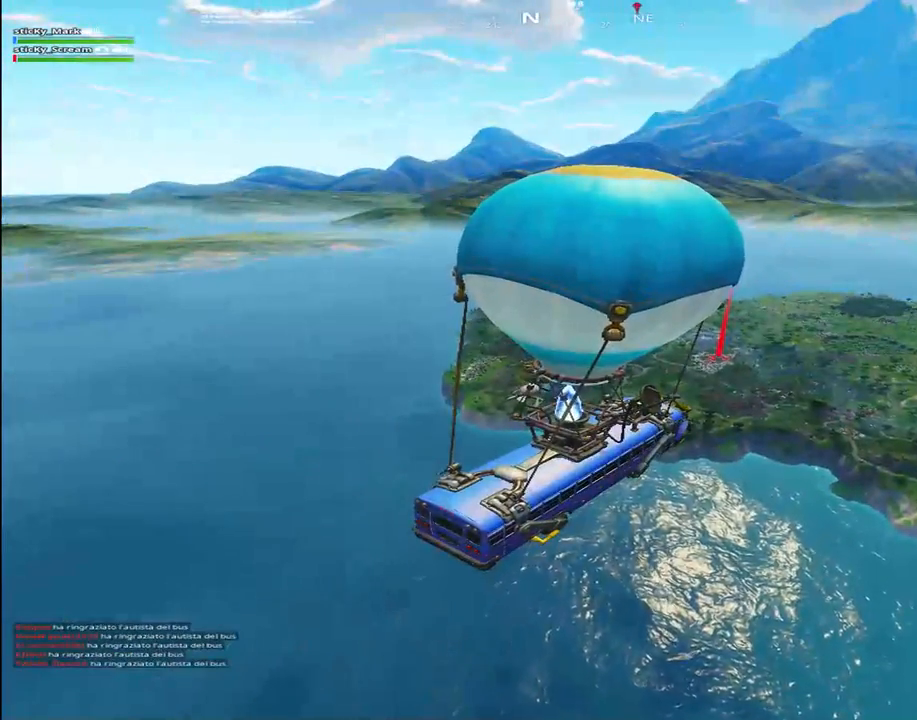
{"keys": [], "events": []}
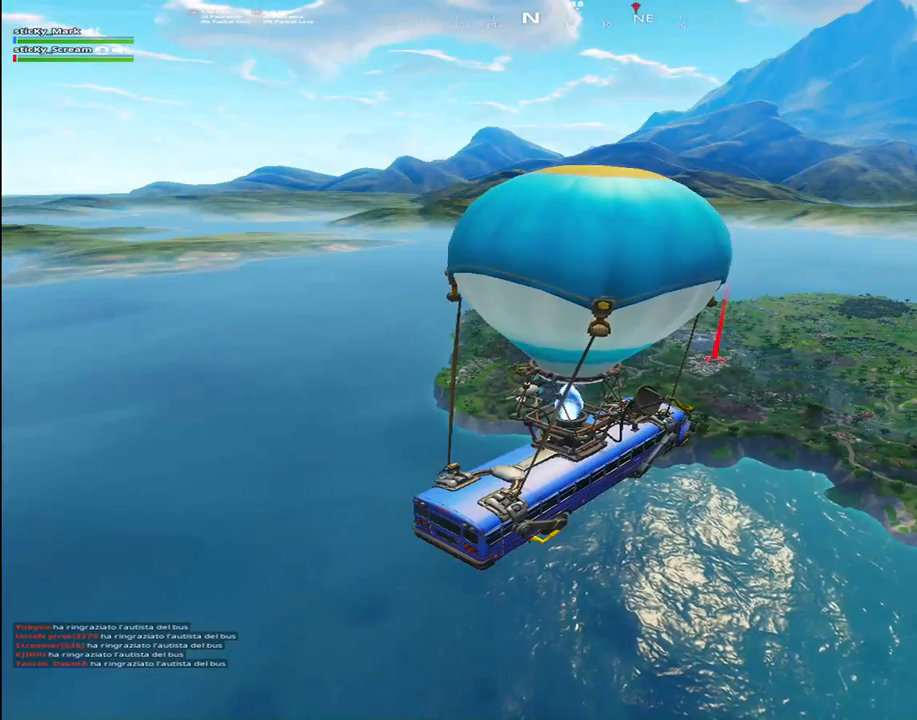
{"keys": [], "events": []}
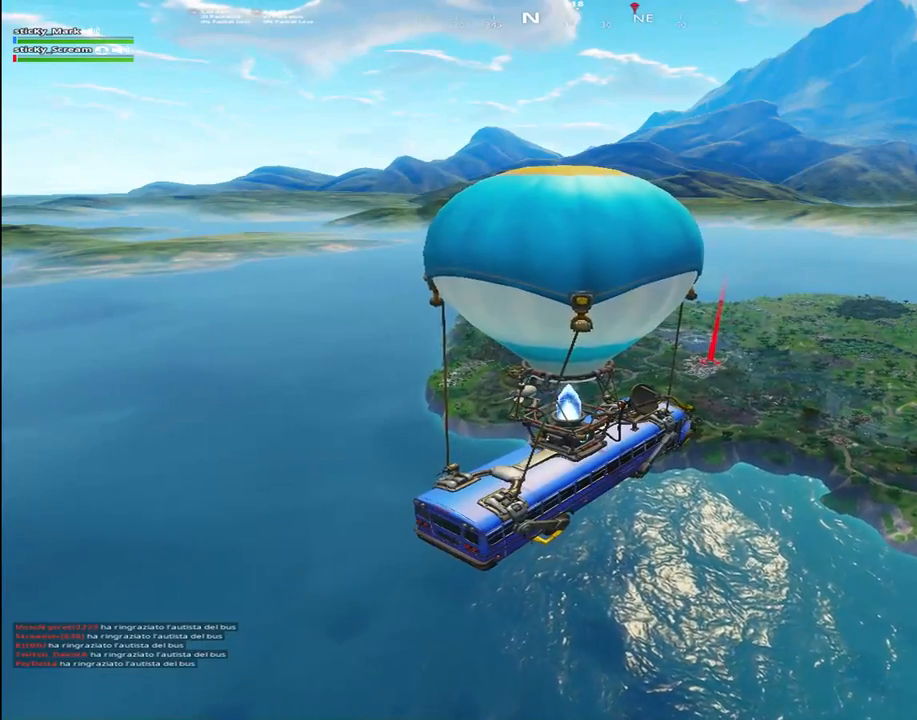
{"keys": [], "events": []}
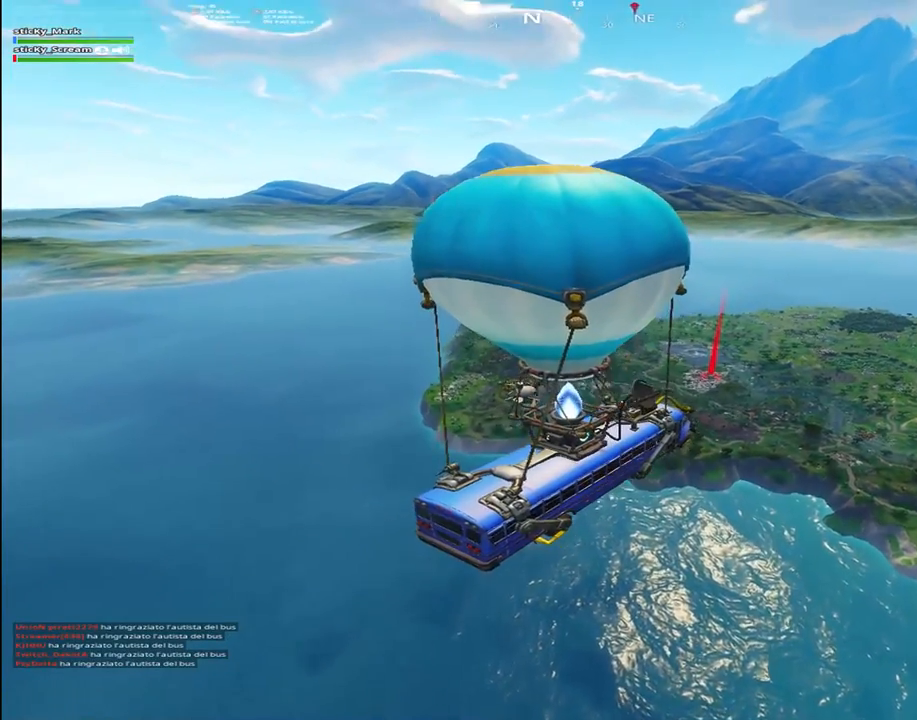
{"keys": [], "events": []}
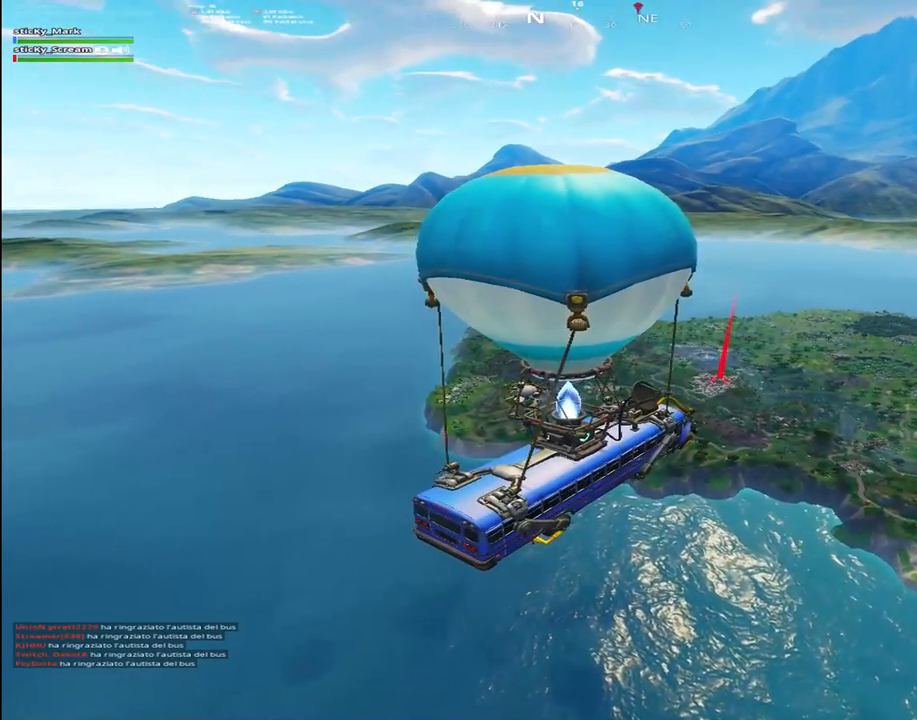
{"keys": [], "events": [[34, "b", "down"], [134, "b", "up"]]}
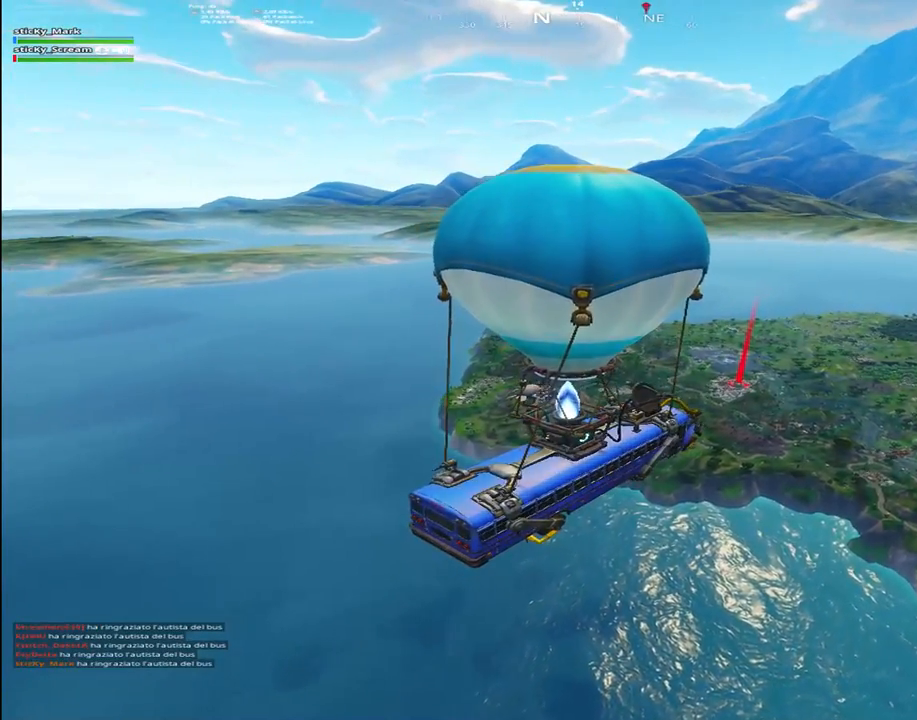
{"keys": [], "events": [[234, "tab", "down"], [384, "tab", "up"]]}
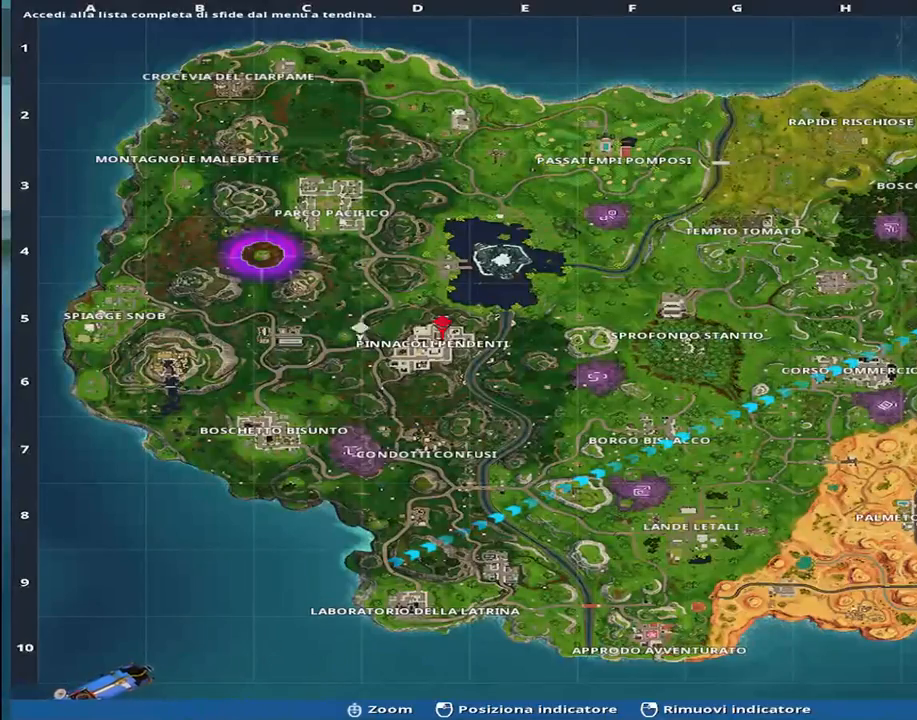
{"keys": [], "events": []}
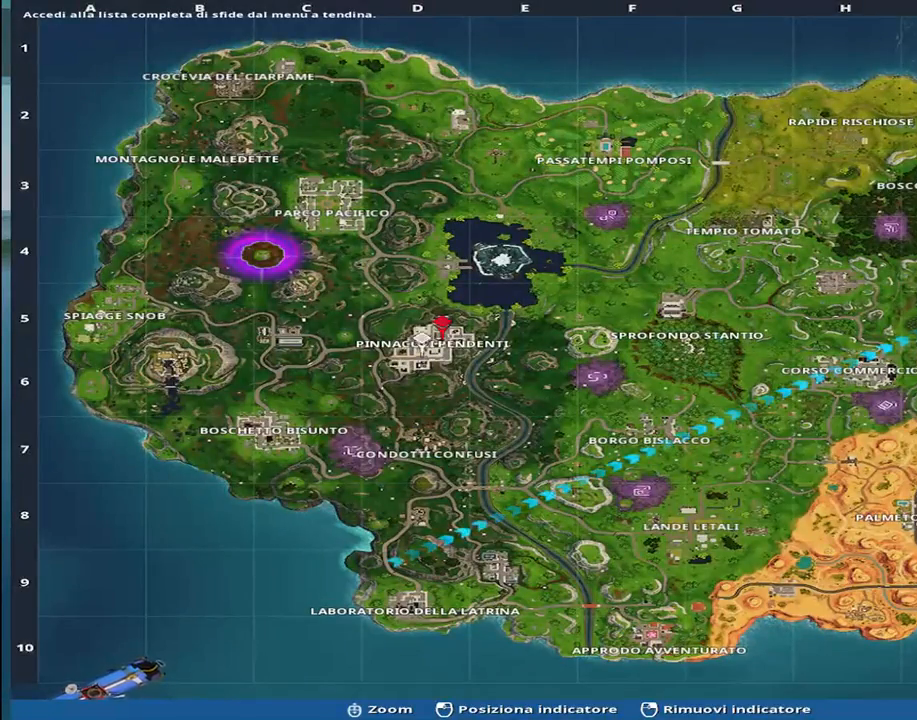
{"keys": [], "events": [[267, "tab", "down"], [367, "tab", "up"]]}
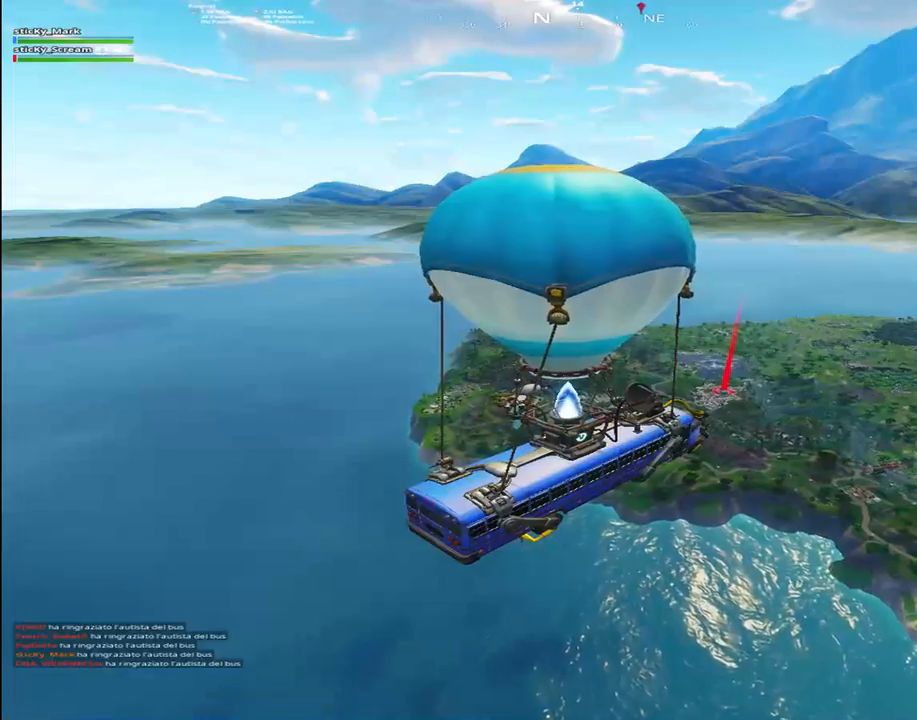
{"keys": [], "events": []}
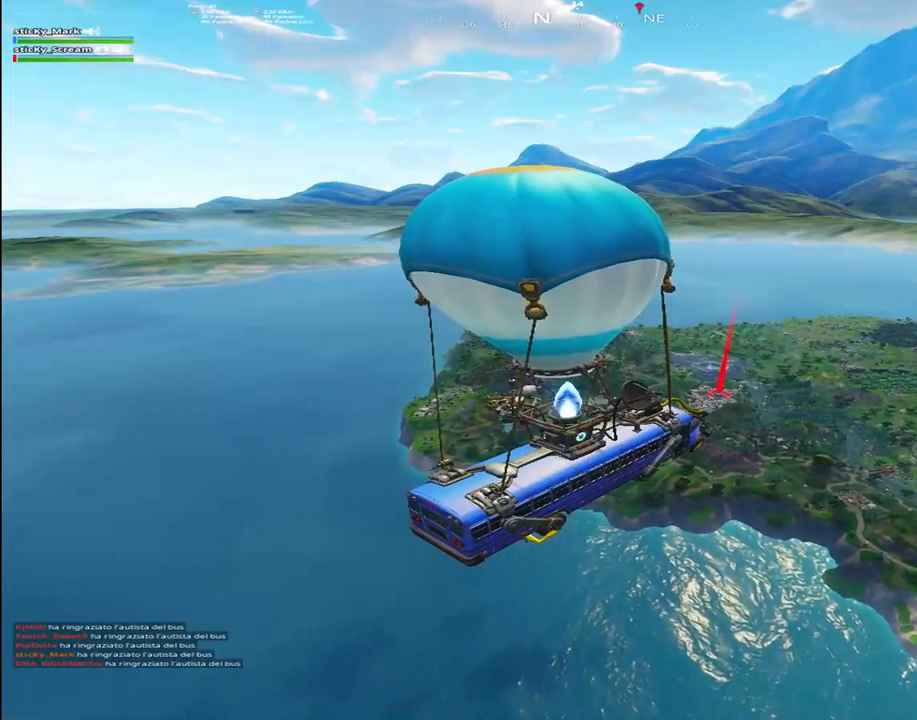
{"keys": [], "events": []}
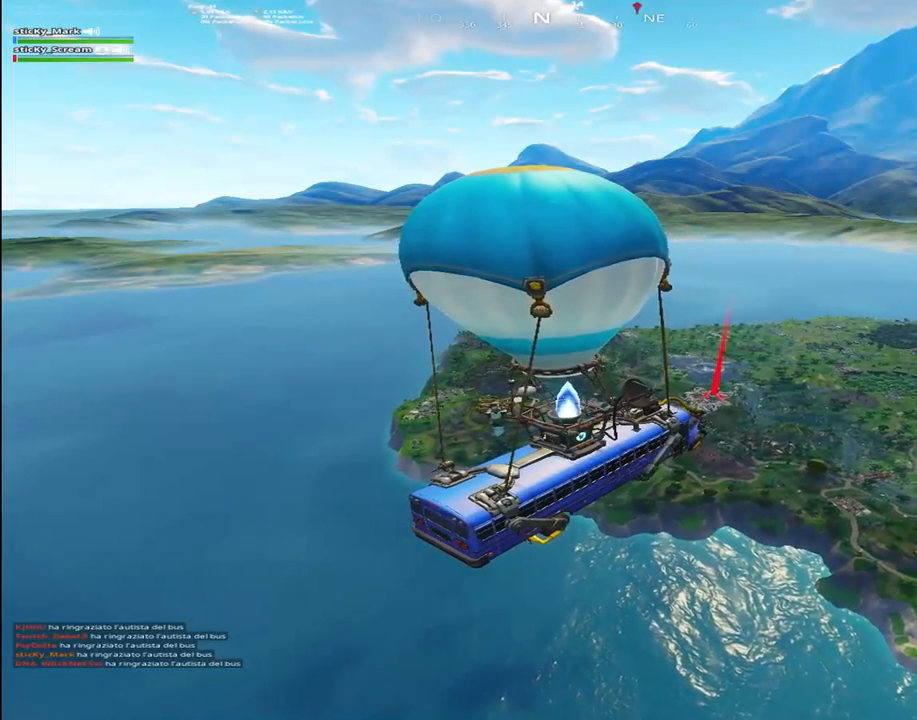
{"keys": [], "events": []}